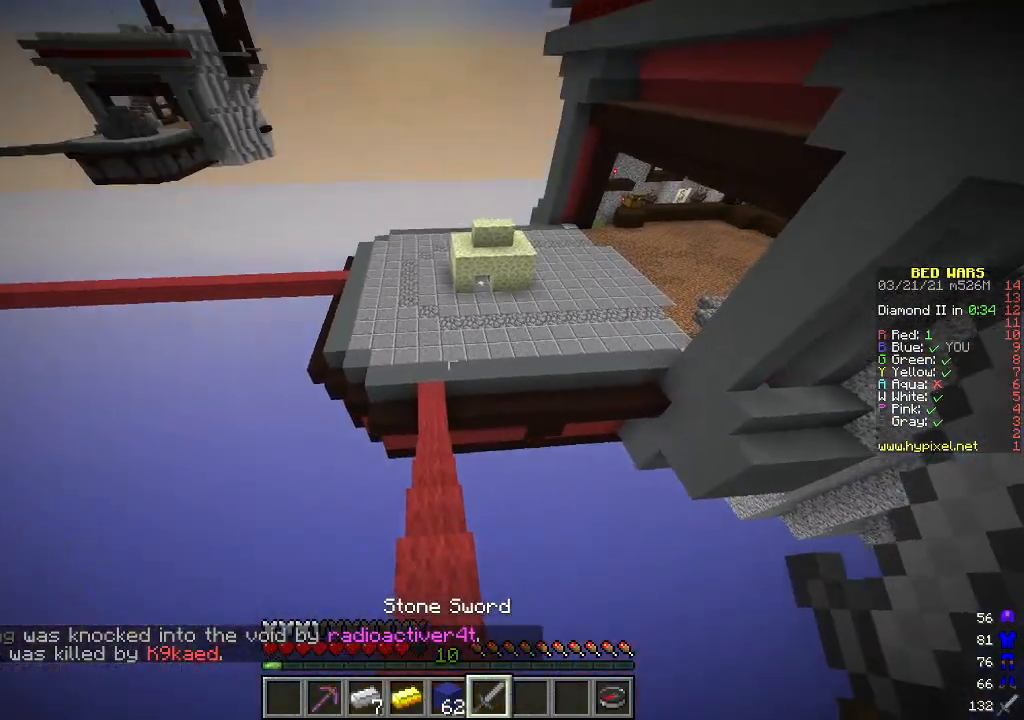
Gameplay with keyboard and mouse; each line is a JSON object with the keys and mouse buttons held at the frame after it. "events" lists presses ("down") and releases ("up") of "a", "d", "s", "w", "mouse_left" and "mouse_right" between this image and that frame as [ms after this image, input, new state], when the widget could be followed in between. "mouse_left", "mouse_right" = the "left", "right" buttons of the "mouse" list. No other keys are recorded. Fast repeated clicks can show as one long hold. Mouse movement is not recorded.
{"keys": ["w"], "mouse": [], "events": []}
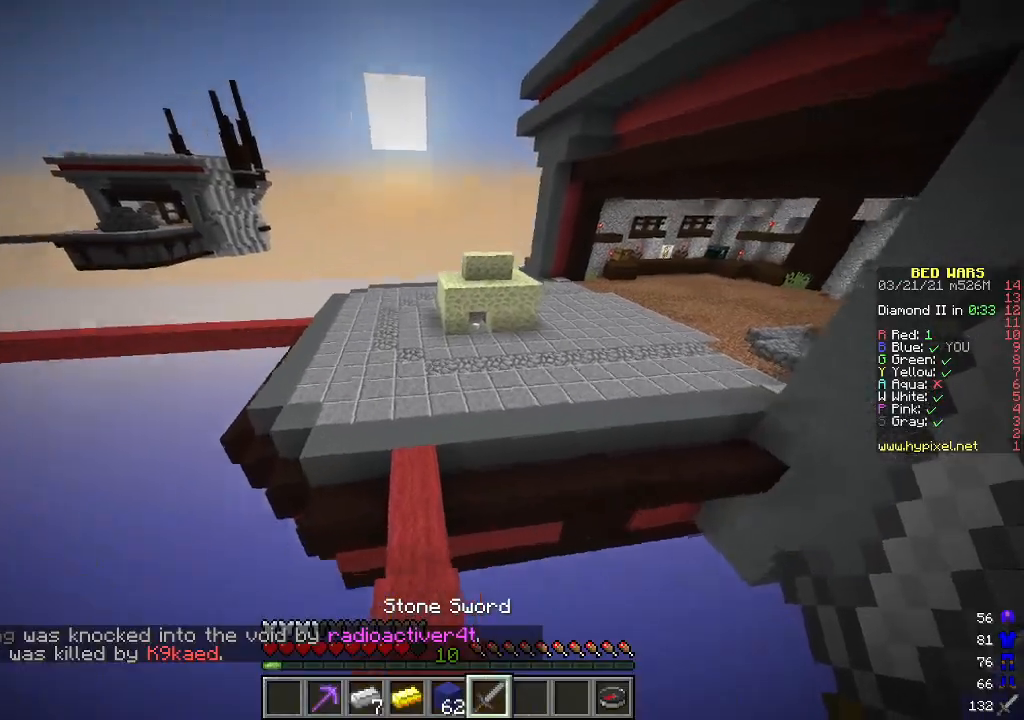
{"keys": ["w"], "mouse": [], "events": [[217, "a", "down"], [401, "a", "up"]]}
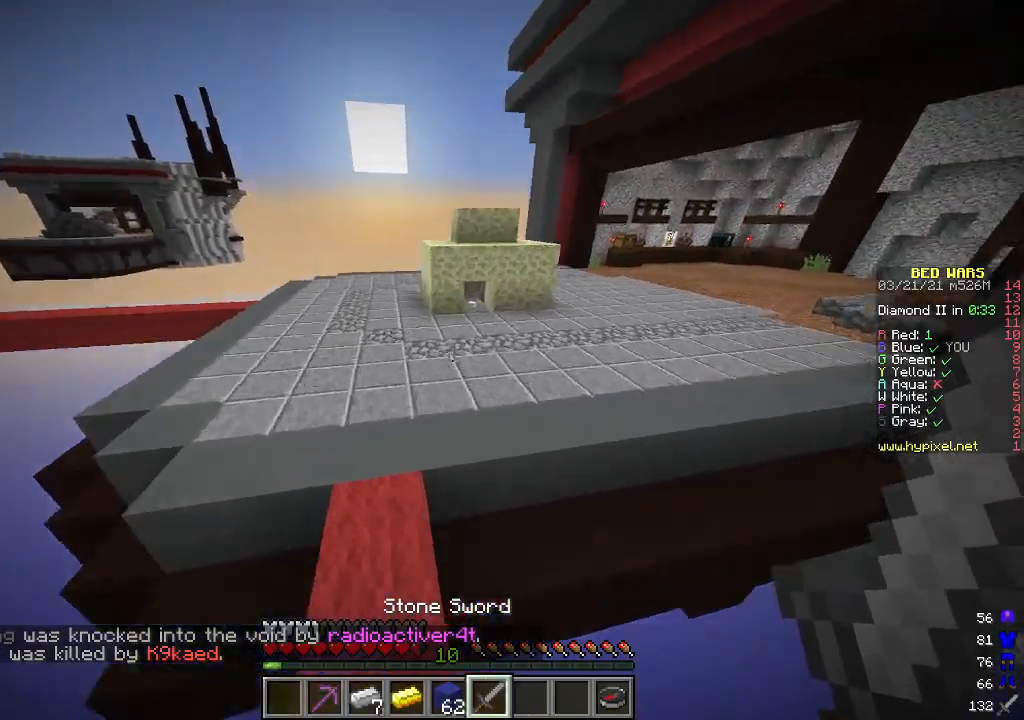
{"keys": ["w"], "mouse": [], "events": []}
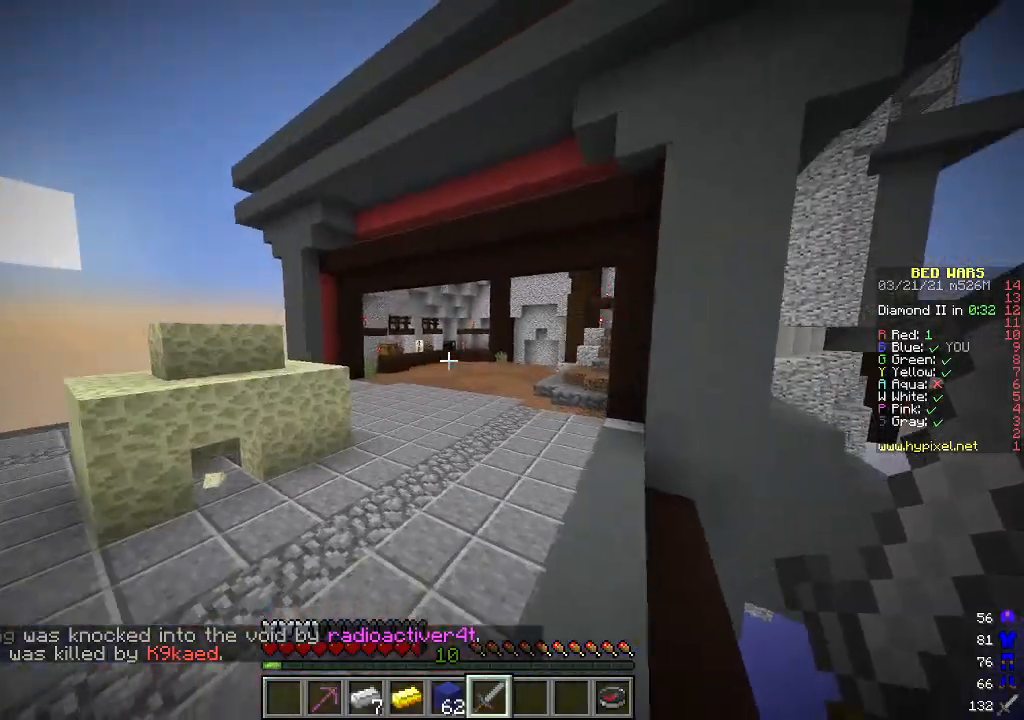
{"keys": ["w"], "mouse": [], "events": []}
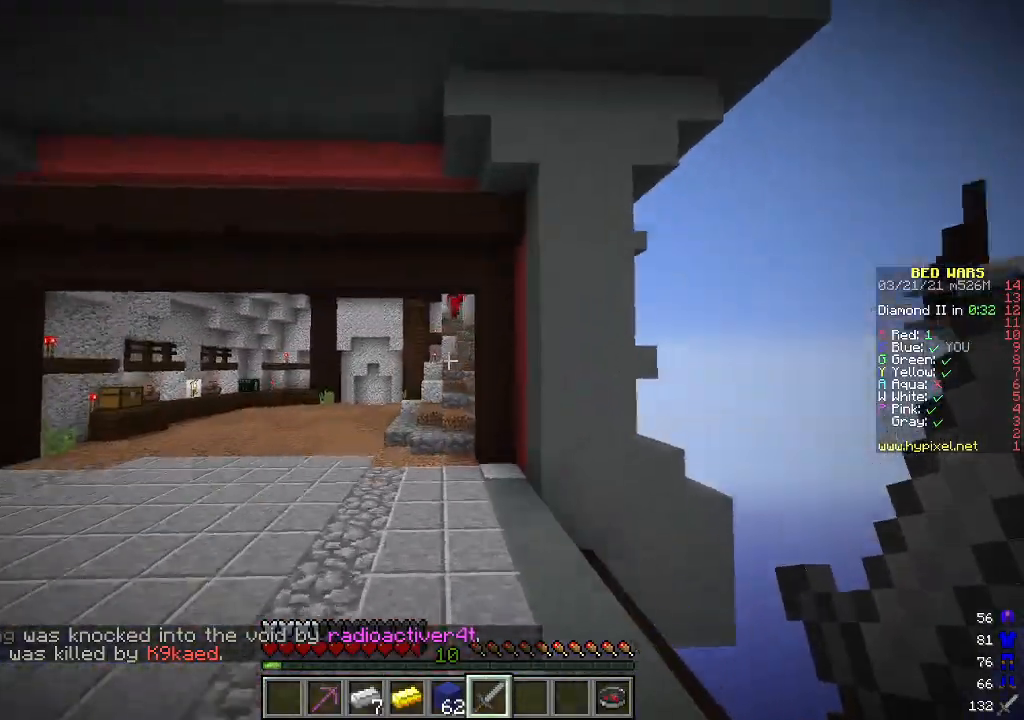
{"keys": ["w"], "mouse": [], "events": []}
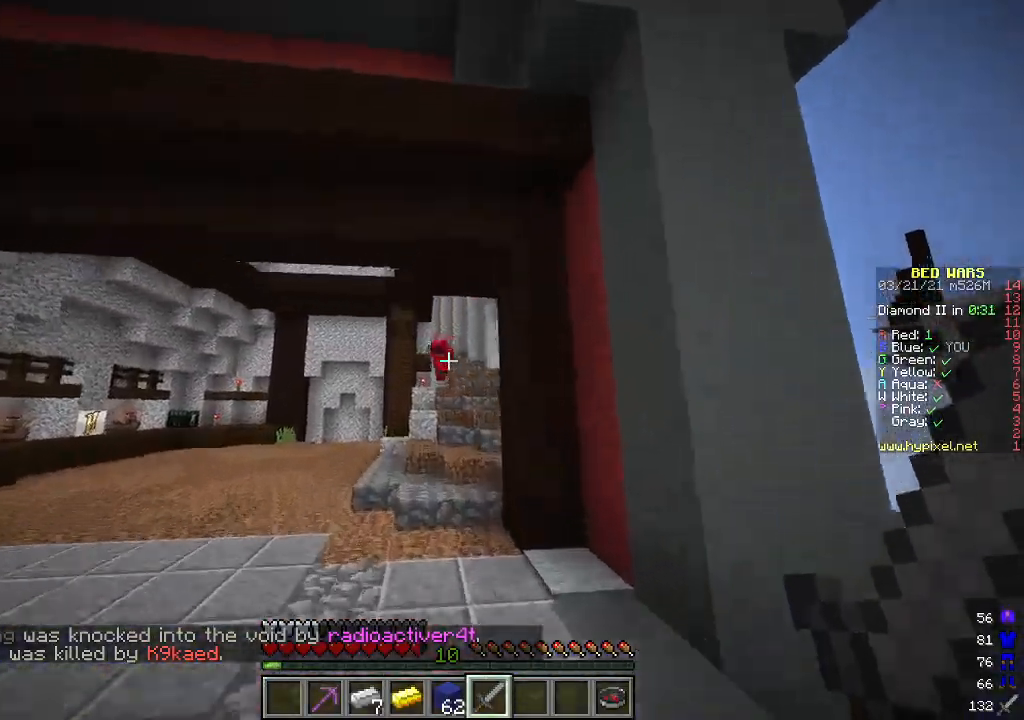
{"keys": ["w"], "mouse": [], "events": [[233, "a", "down"], [484, "a", "up"]]}
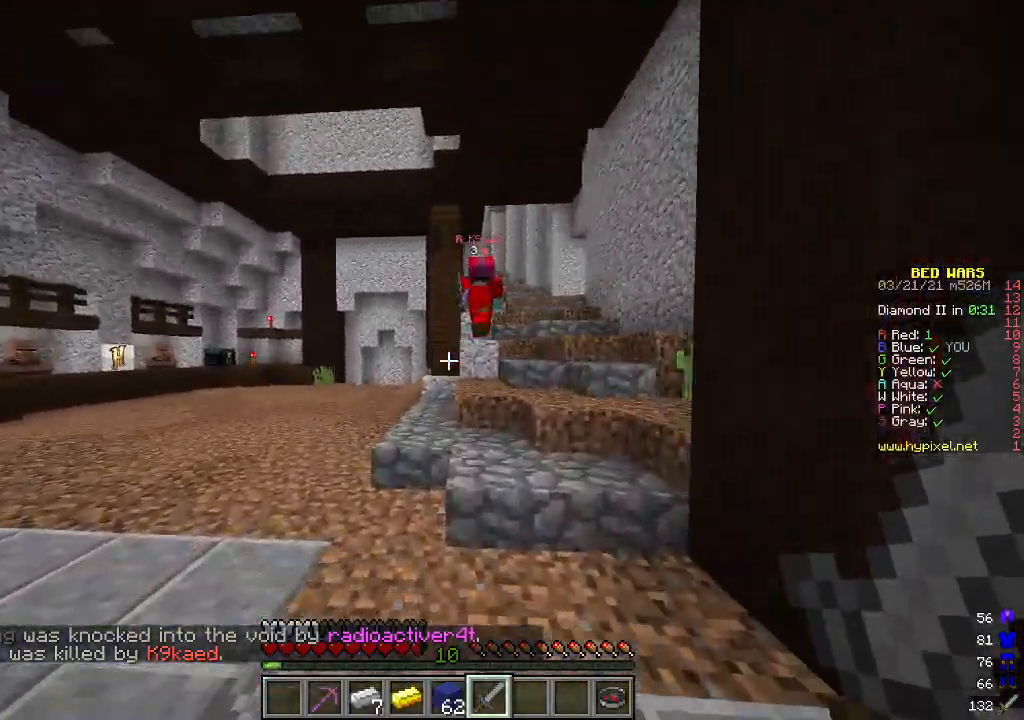
{"keys": ["w"], "mouse": ["left", "right"], "events": [[418, "mouse_left", "down"], [418, "mouse_right", "down"]]}
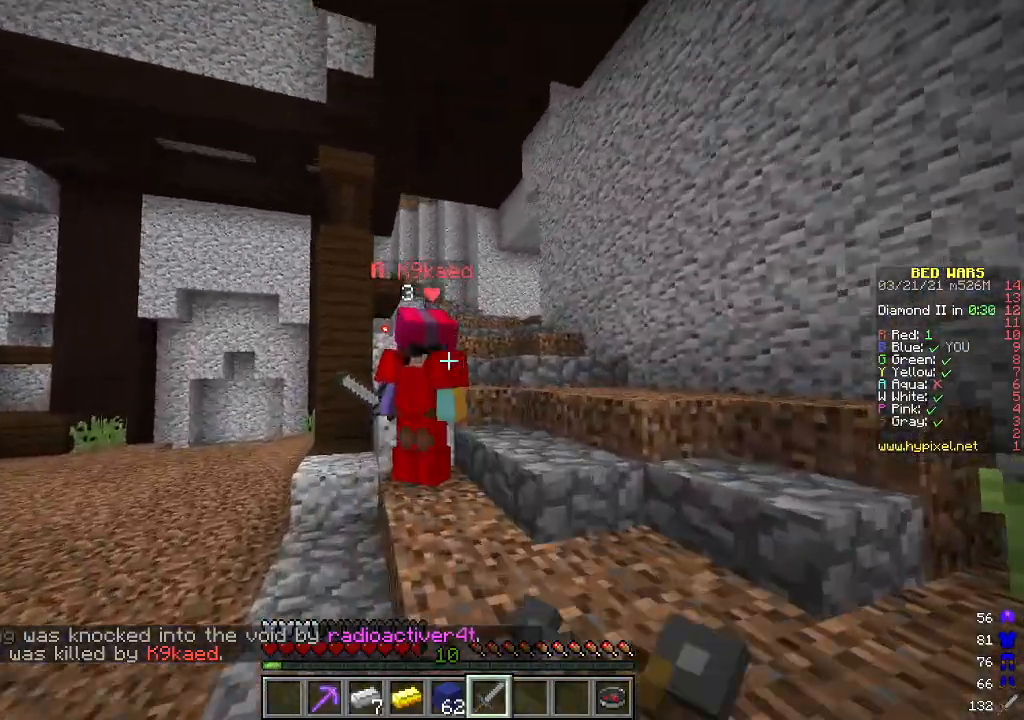
{"keys": ["w"], "mouse": [], "events": [[50, "mouse_right", "up"], [100, "mouse_right", "down"], [217, "mouse_right", "up"], [284, "mouse_right", "down"], [401, "mouse_left", "up"], [435, "mouse_right", "up"]]}
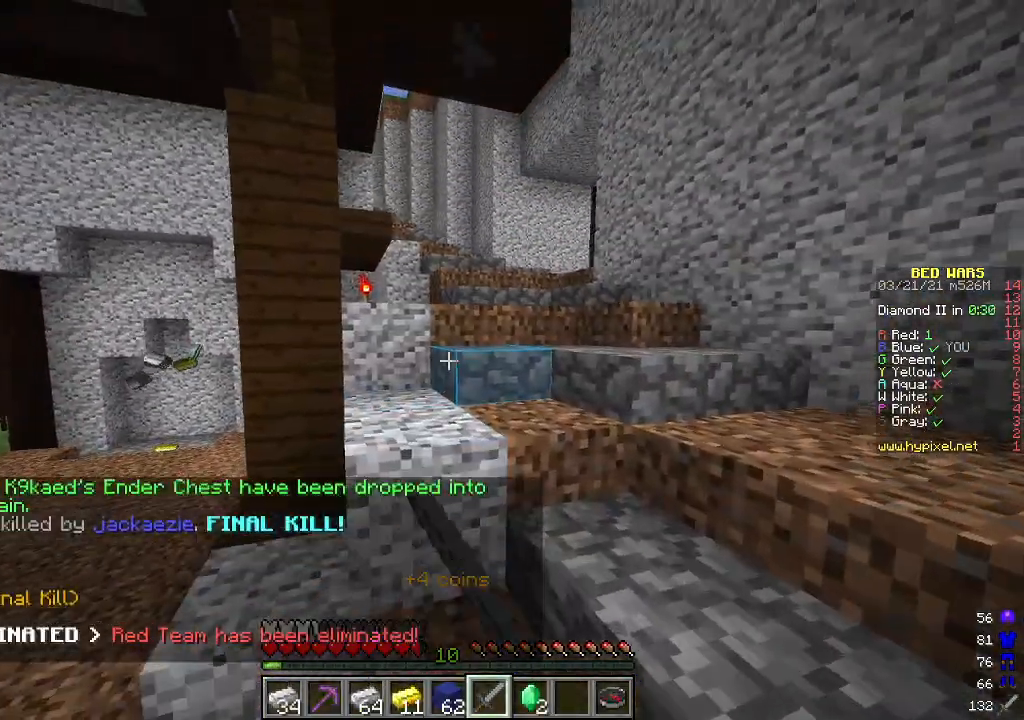
{"keys": ["d", "w"], "mouse": [], "events": [[134, "d", "down"]]}
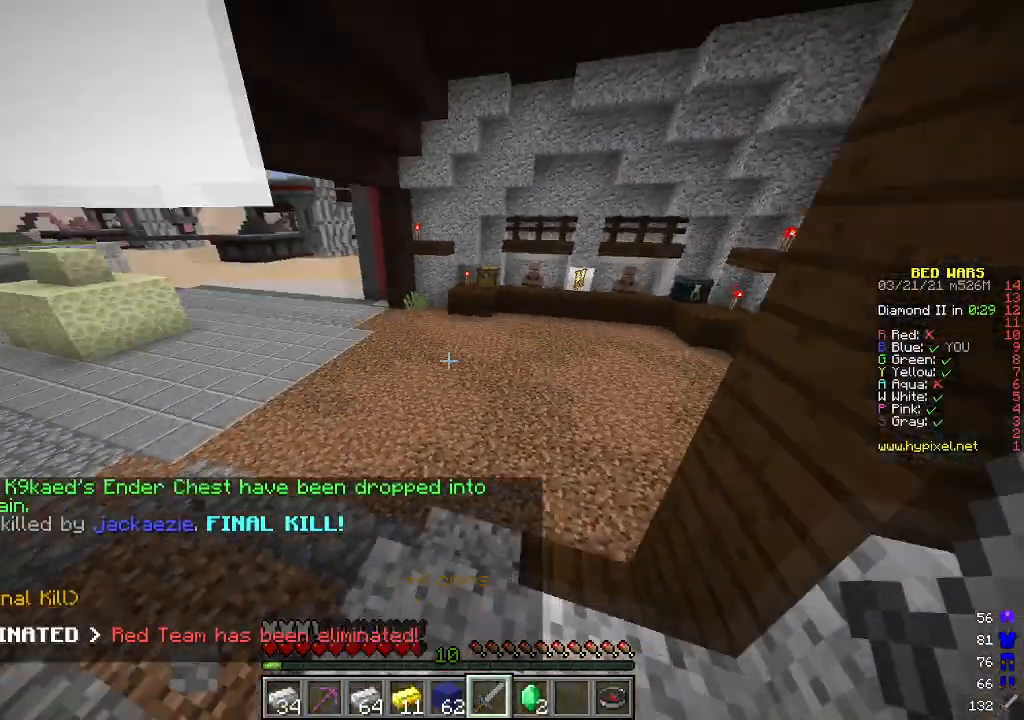
{"keys": ["w"], "mouse": [], "events": [[16, "a", "down"], [100, "d", "up"], [250, "a", "up"], [317, "d", "down"], [434, "d", "up"]]}
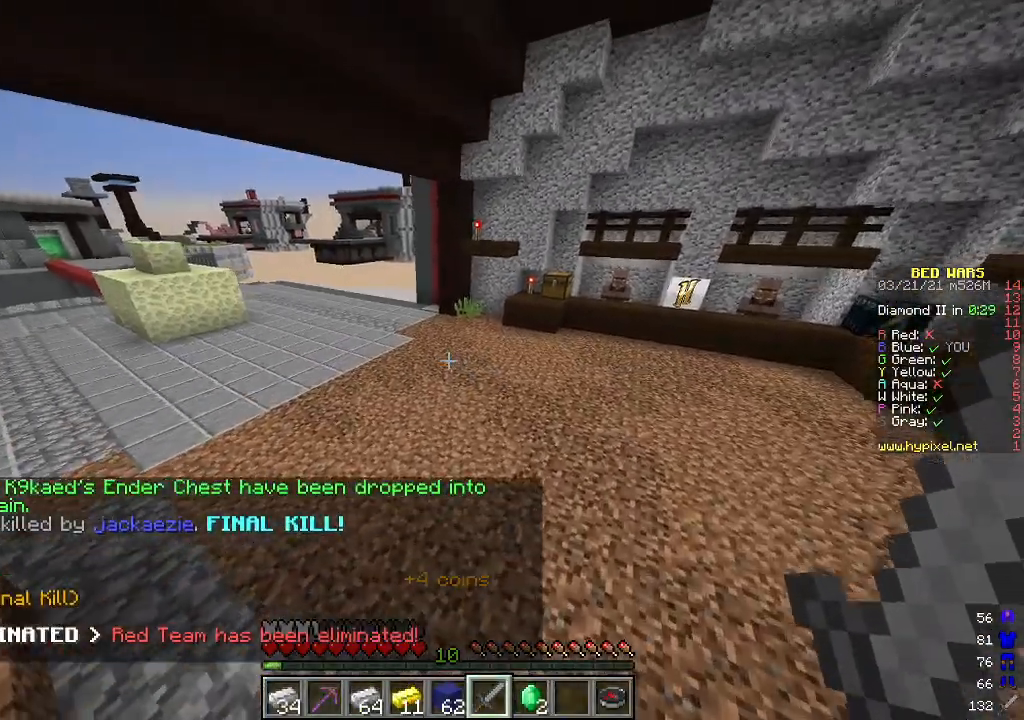
{"keys": ["d", "w"], "mouse": [], "events": [[384, "d", "down"]]}
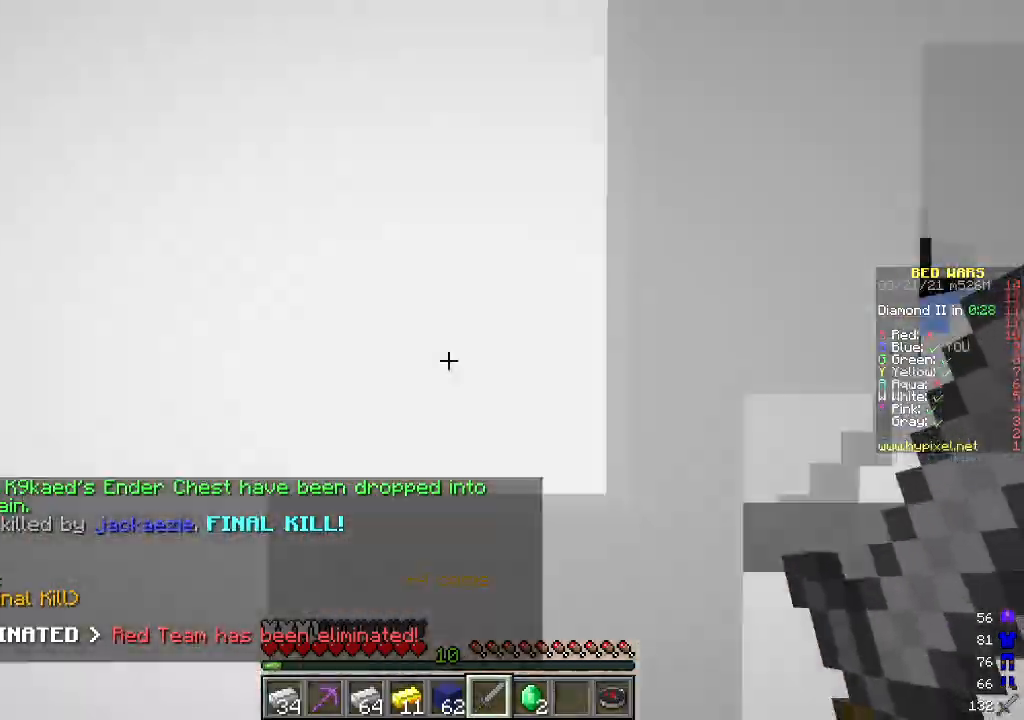
{"keys": ["d", "w"], "mouse": [], "events": []}
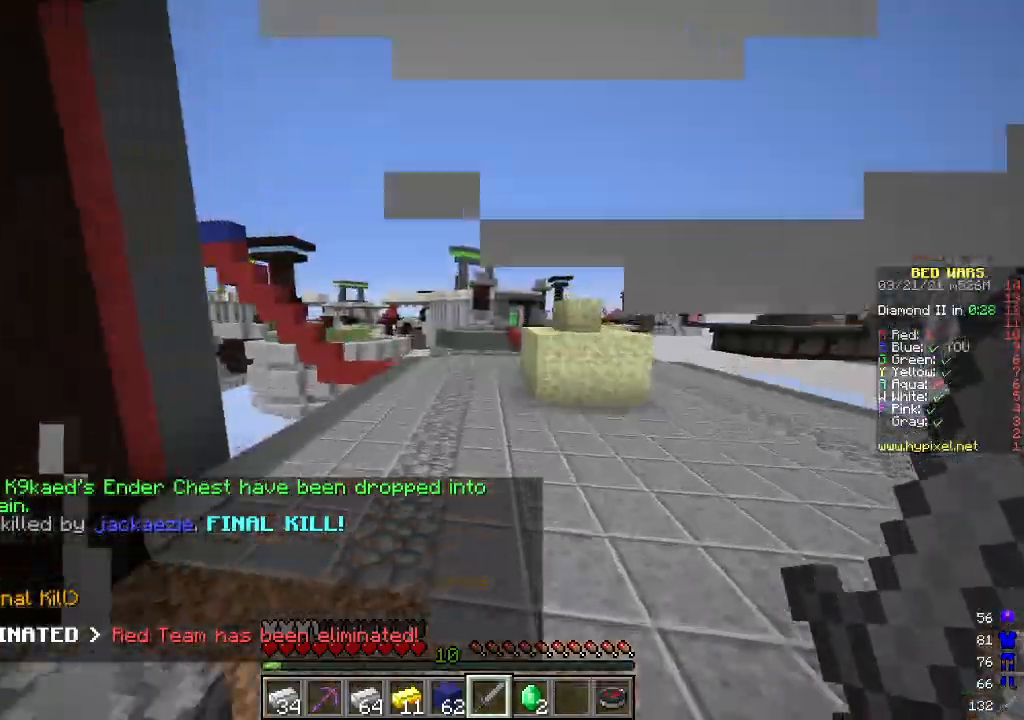
{"keys": ["d", "w"], "mouse": [], "events": []}
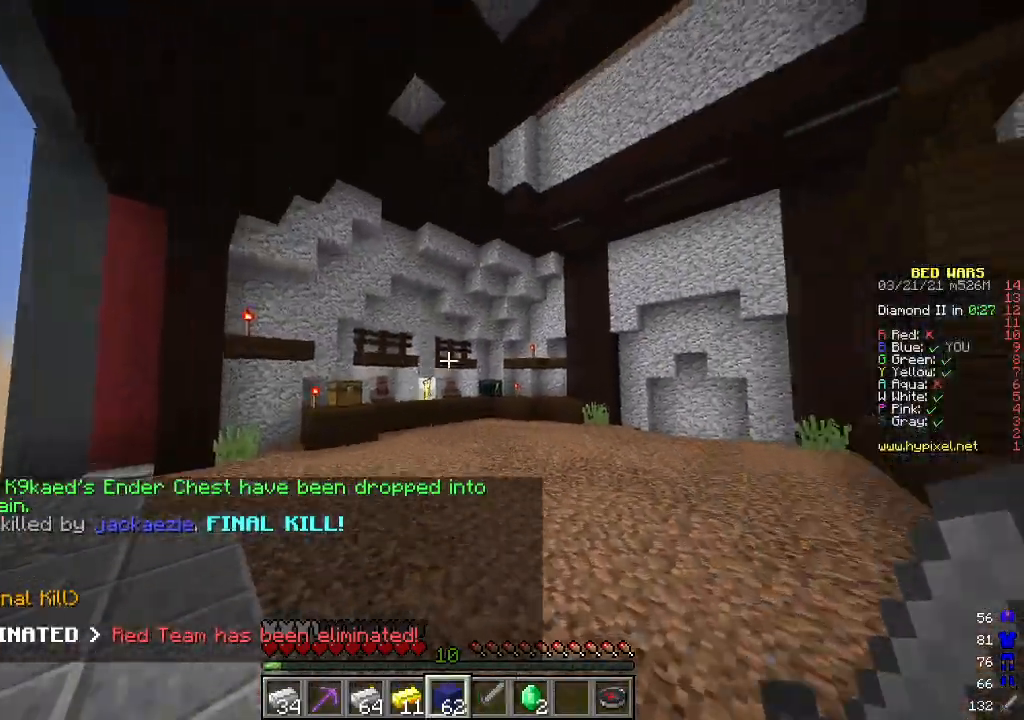
{"keys": ["w"], "mouse": [], "events": [[401, "d", "up"]]}
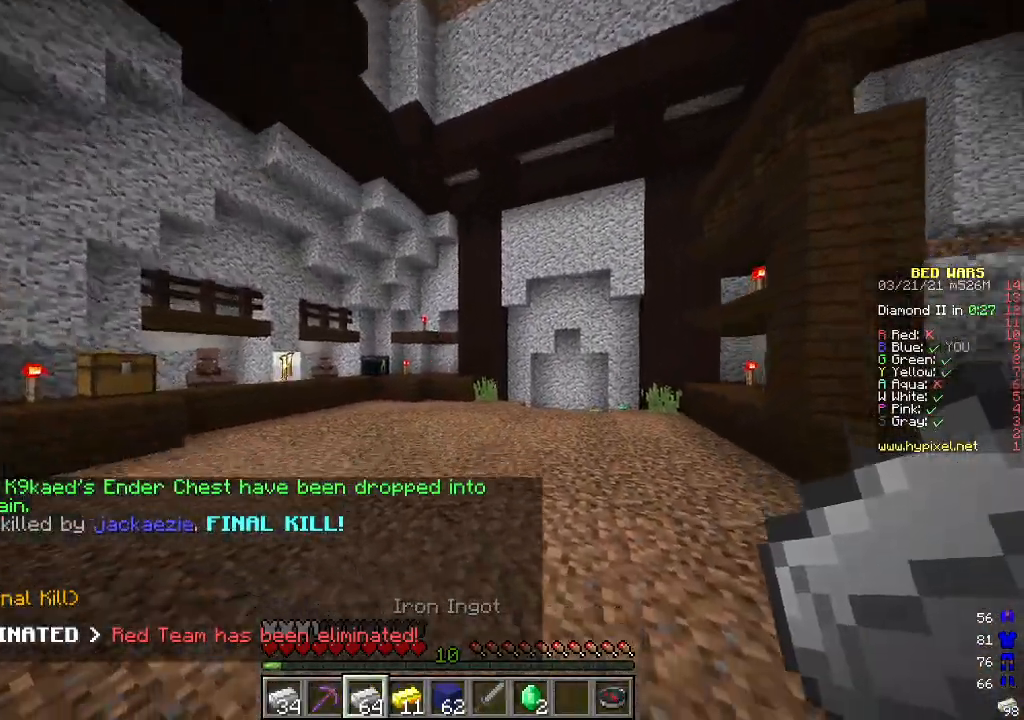
{"keys": ["w"], "mouse": [], "events": []}
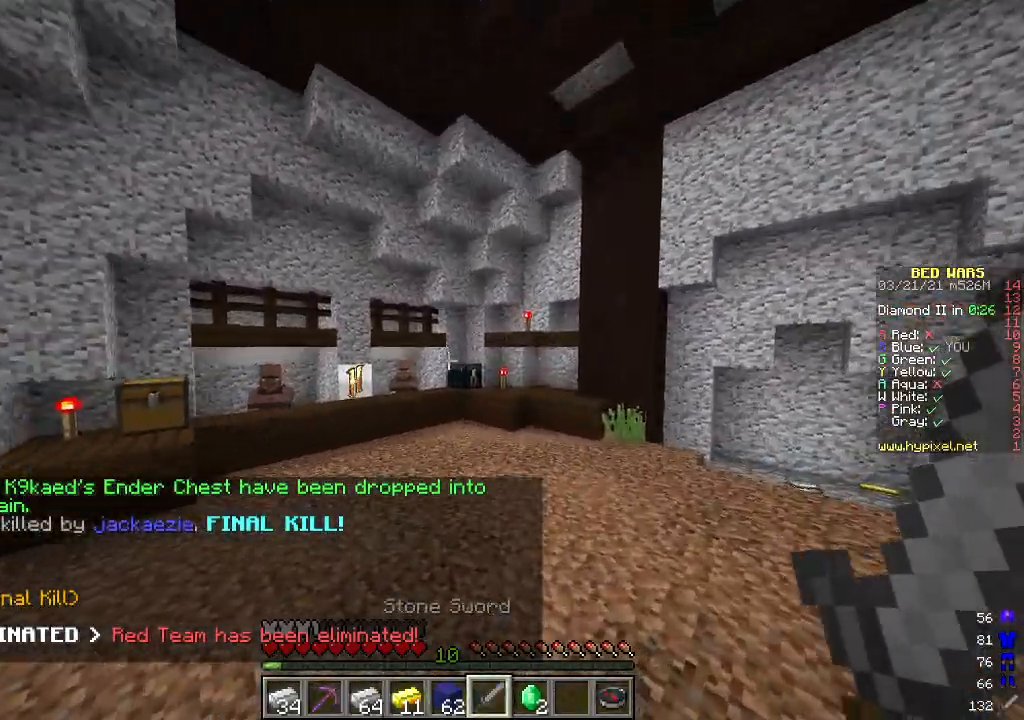
{"keys": ["w"], "mouse": [], "events": []}
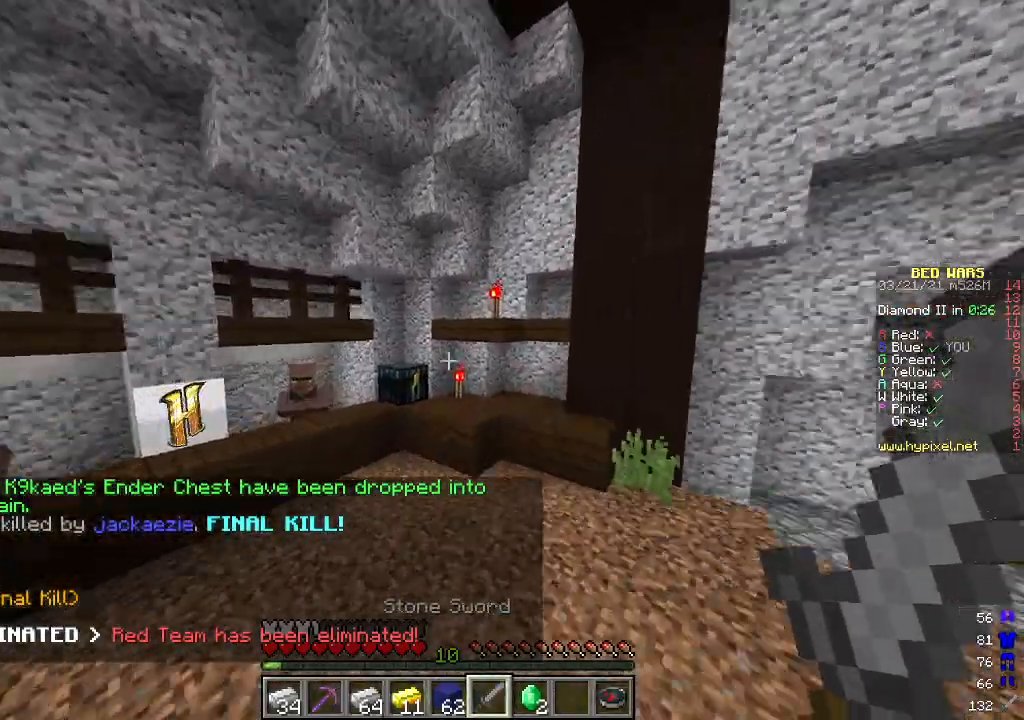
{"keys": ["w"], "mouse": [], "events": [[33, "d", "down"], [401, "d", "up"]]}
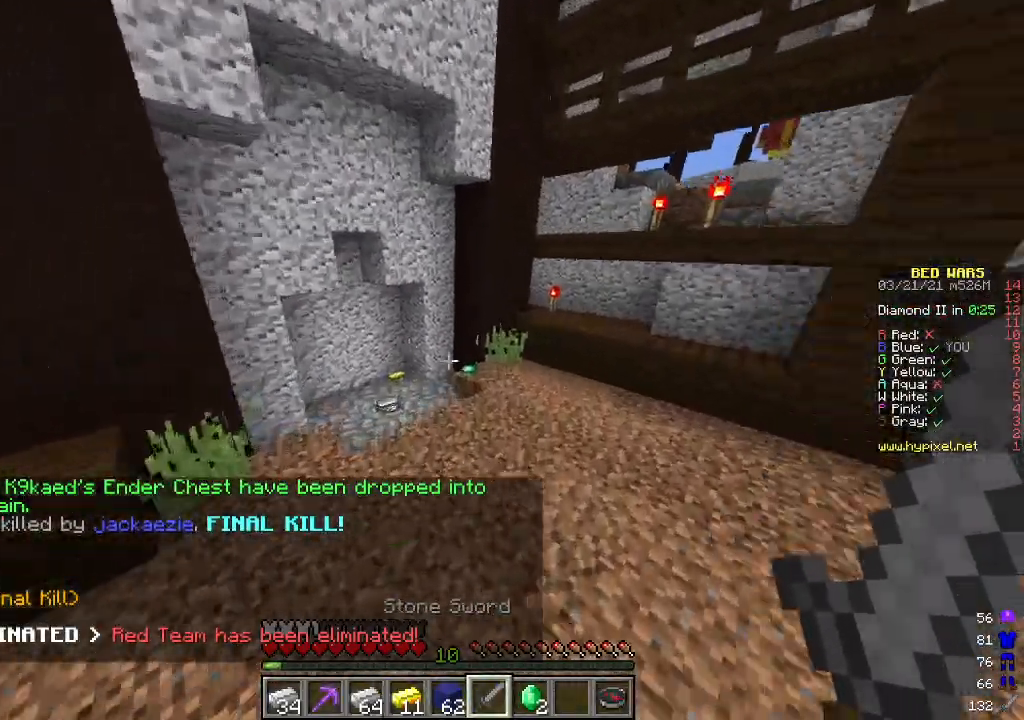
{"keys": ["d", "w"], "mouse": [], "events": [[468, "d", "down"]]}
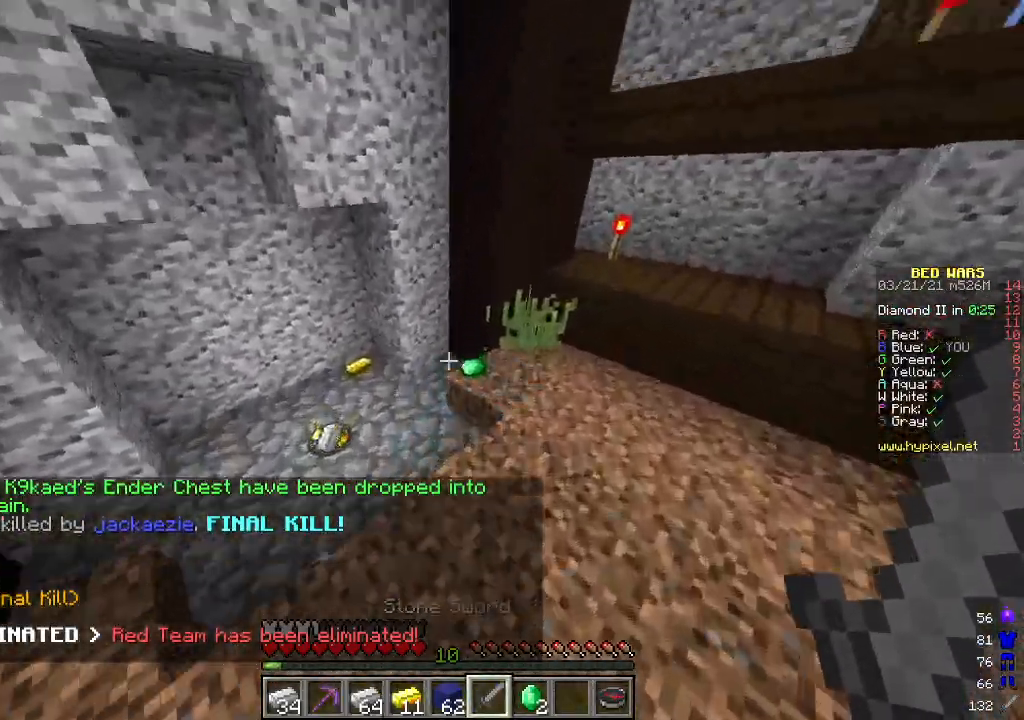
{"keys": ["w"], "mouse": [], "events": [[451, "d", "up"]]}
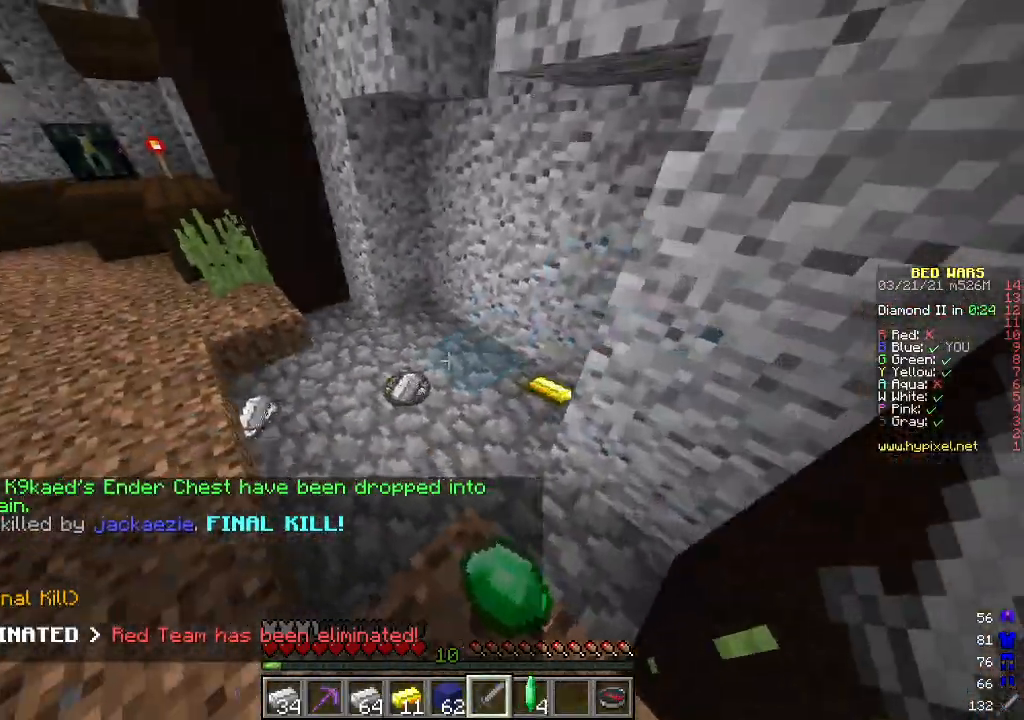
{"keys": ["d", "w"], "mouse": [], "events": [[184, "d", "down"]]}
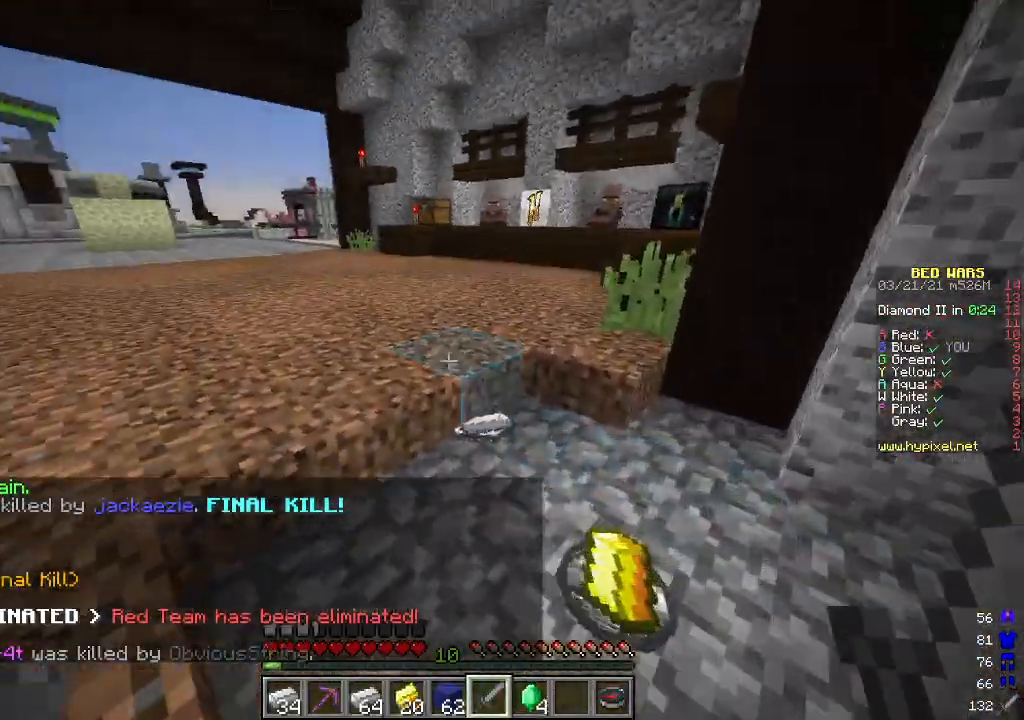
{"keys": ["w"], "mouse": [], "events": [[501, "d", "up"]]}
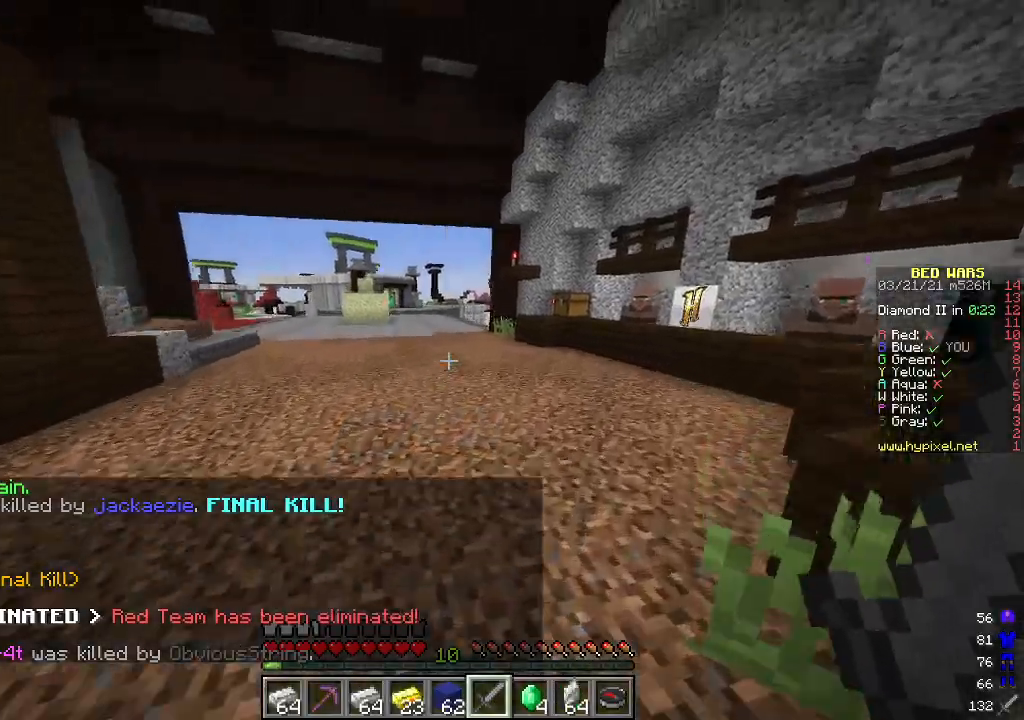
{"keys": ["d", "w"], "mouse": [], "events": [[502, "d", "down"]]}
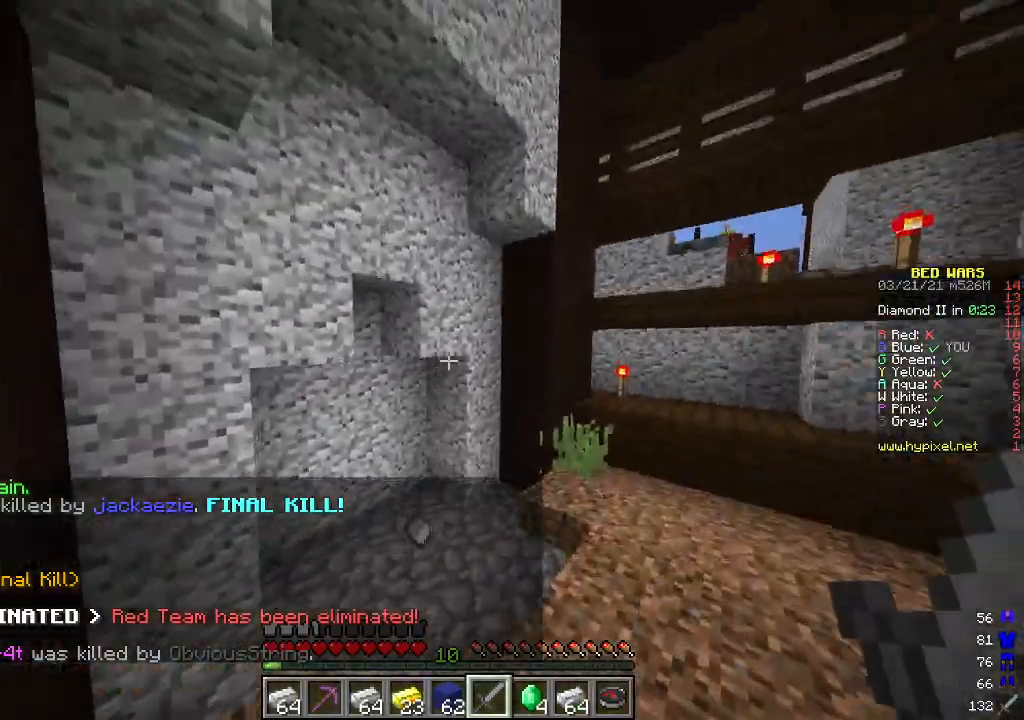
{"keys": ["d", "w"], "mouse": [], "events": []}
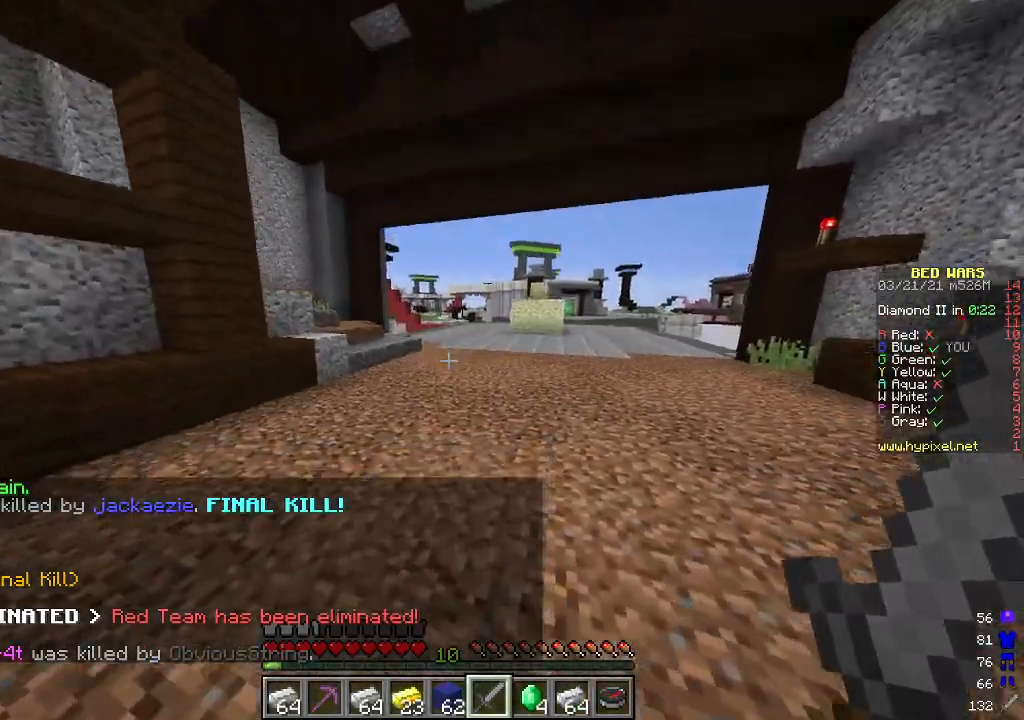
{"keys": ["d", "w"], "mouse": [], "events": [[267, "d", "up"], [485, "d", "down"]]}
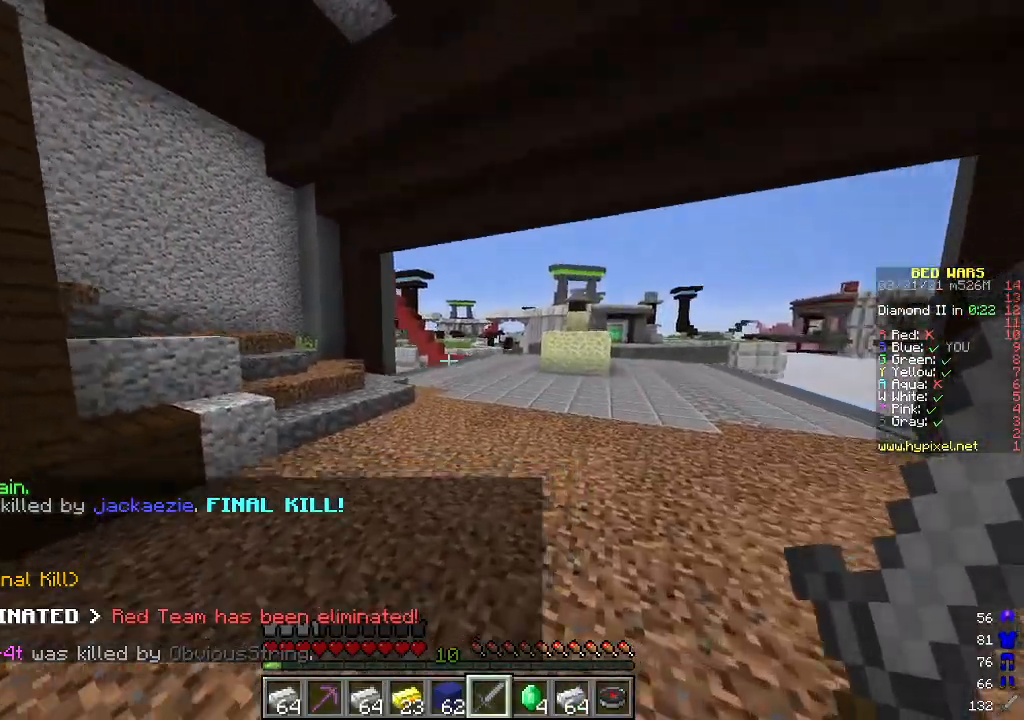
{"keys": ["w"], "mouse": [], "events": [[502, "d", "up"]]}
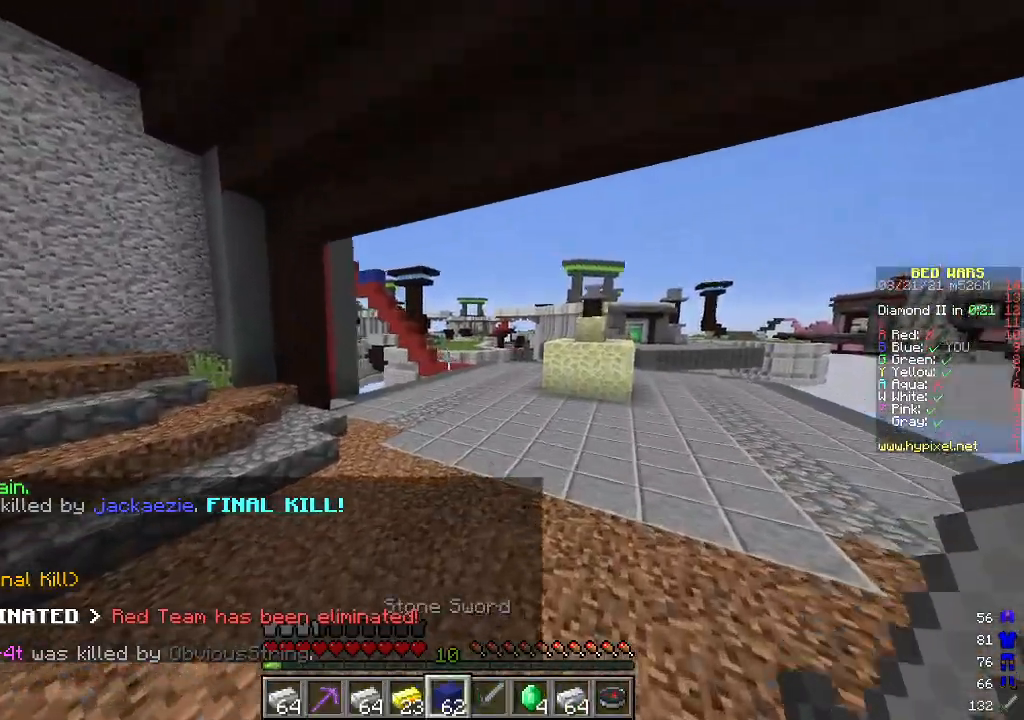
{"keys": ["d", "w"], "mouse": [], "events": [[284, "d", "down"]]}
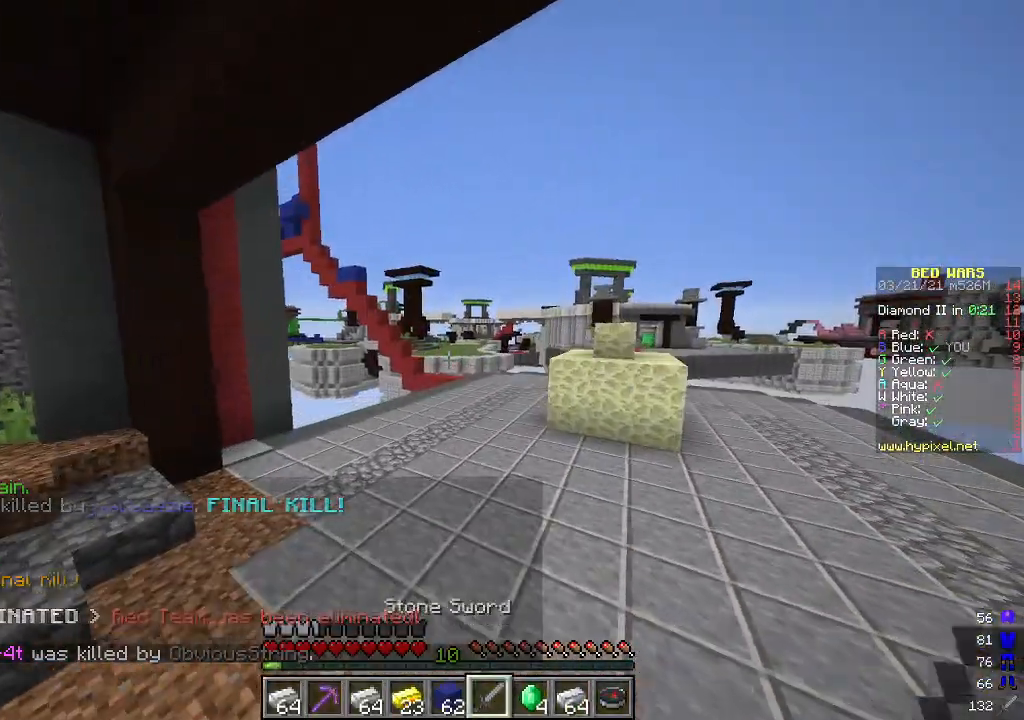
{"keys": ["d", "w"], "mouse": [], "events": [[17, "d", "up"], [234, "d", "down"]]}
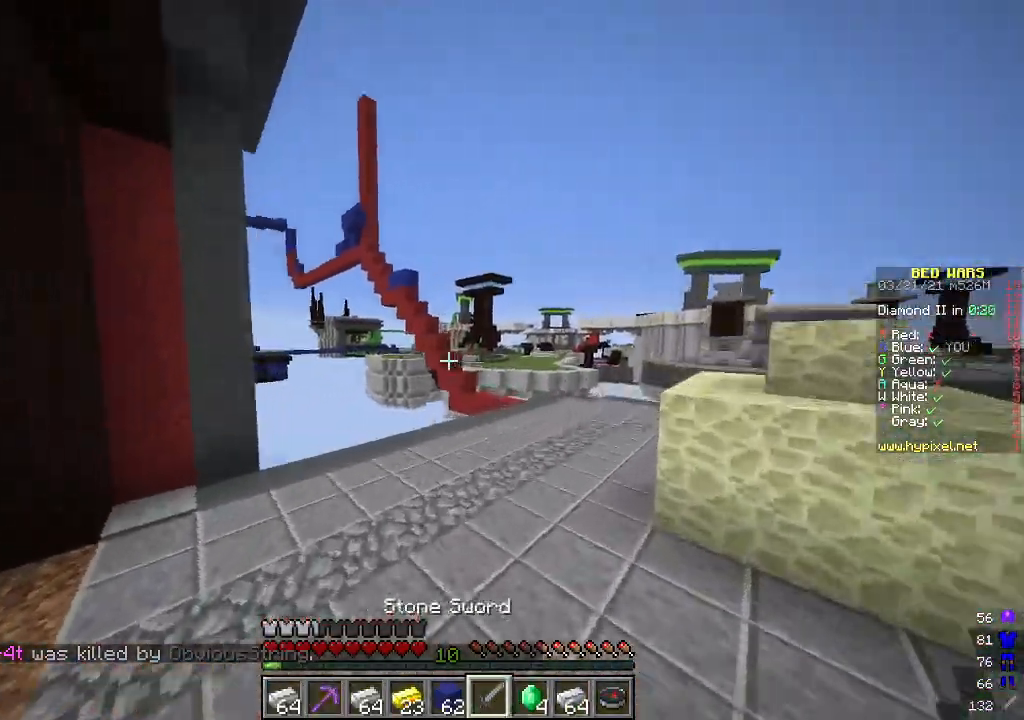
{"keys": ["a", "w"], "mouse": [], "events": [[334, "d", "up"], [418, "a", "down"]]}